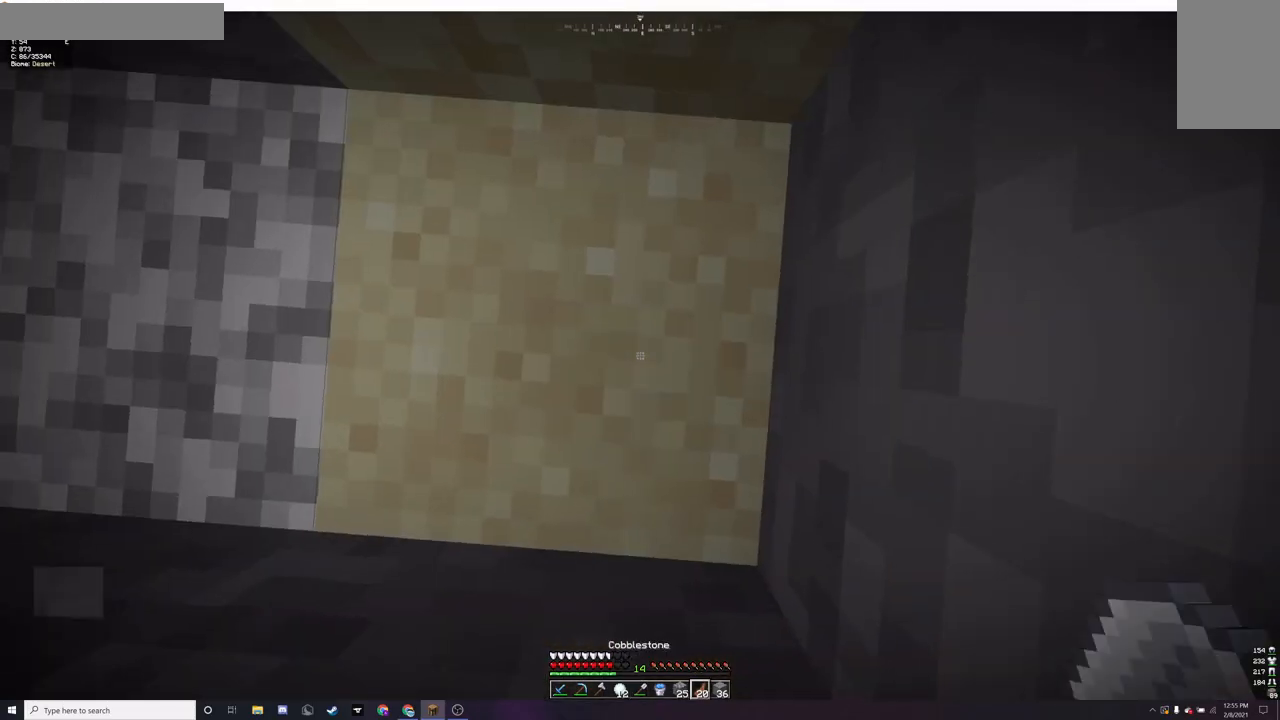
Gameplay with keyboard and mouse; each line is a JSON object with the keys and mouse buttons held at the frame after it. "events" lists presses ("down") and releases ("up") of "a", "d", "s", "w", "mouse_left" and "mouse_right" between this image and that frame as [ms after this image, input, new state], when the widget could be followed in between. "mouse_left", "mouse_right" = the "left", "right" buttons of the "mouse" list. No other keys are recorded. Fast repeated clicks can show as one long hold. Mouse movement is not recorded.
{"keys": [], "mouse": [], "events": []}
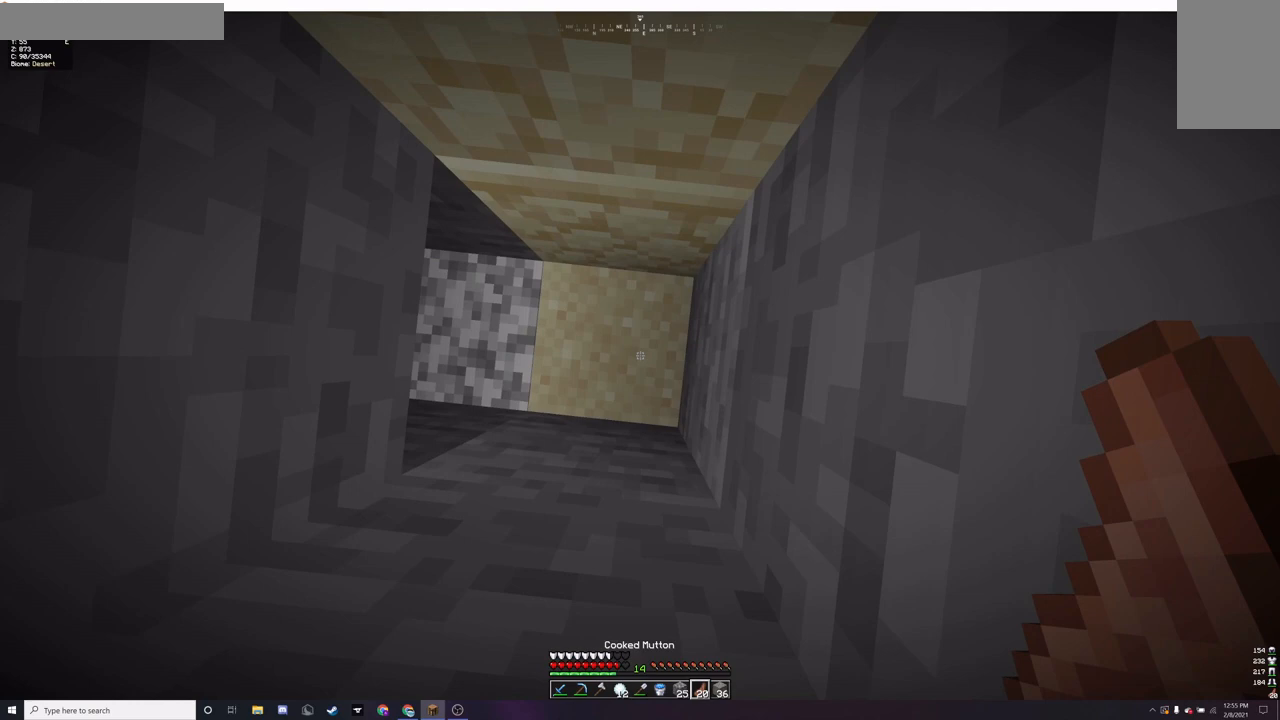
{"keys": [], "mouse": [], "events": [[233, "mouse_right", "down"], [367, "mouse_right", "up"]]}
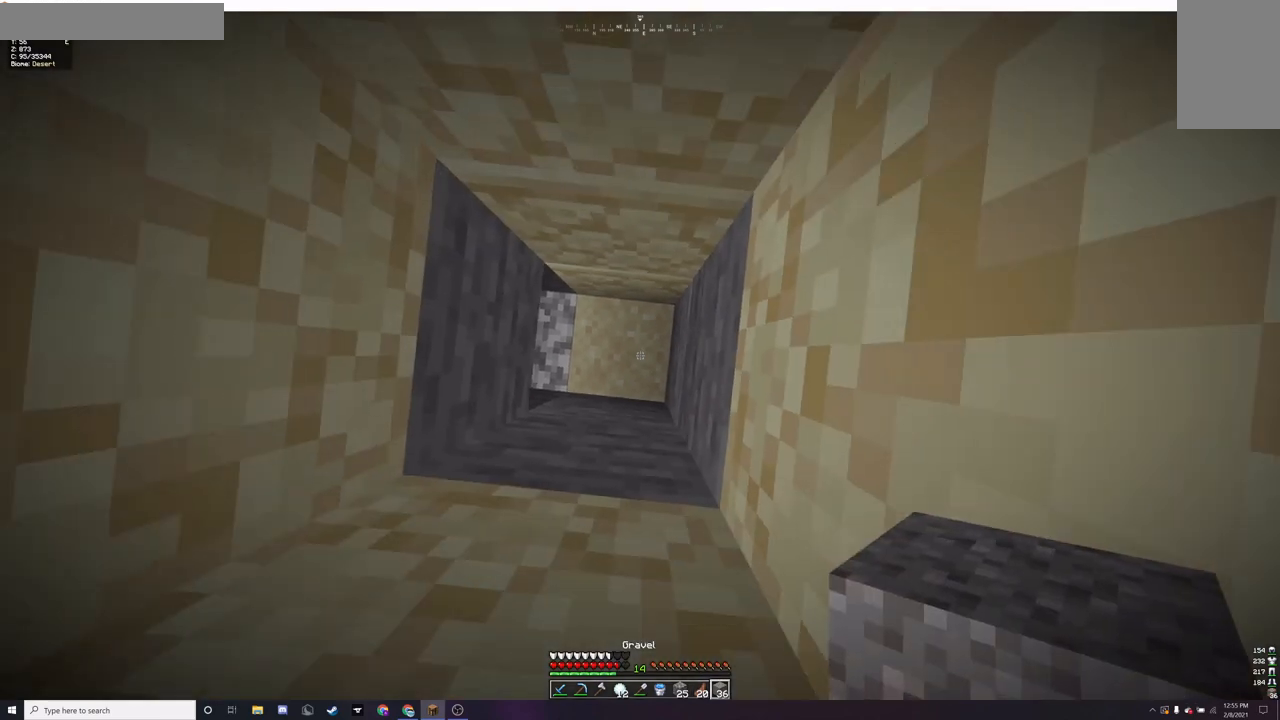
{"keys": [], "mouse": [], "events": [[100, "mouse_right", "down"], [267, "mouse_right", "up"]]}
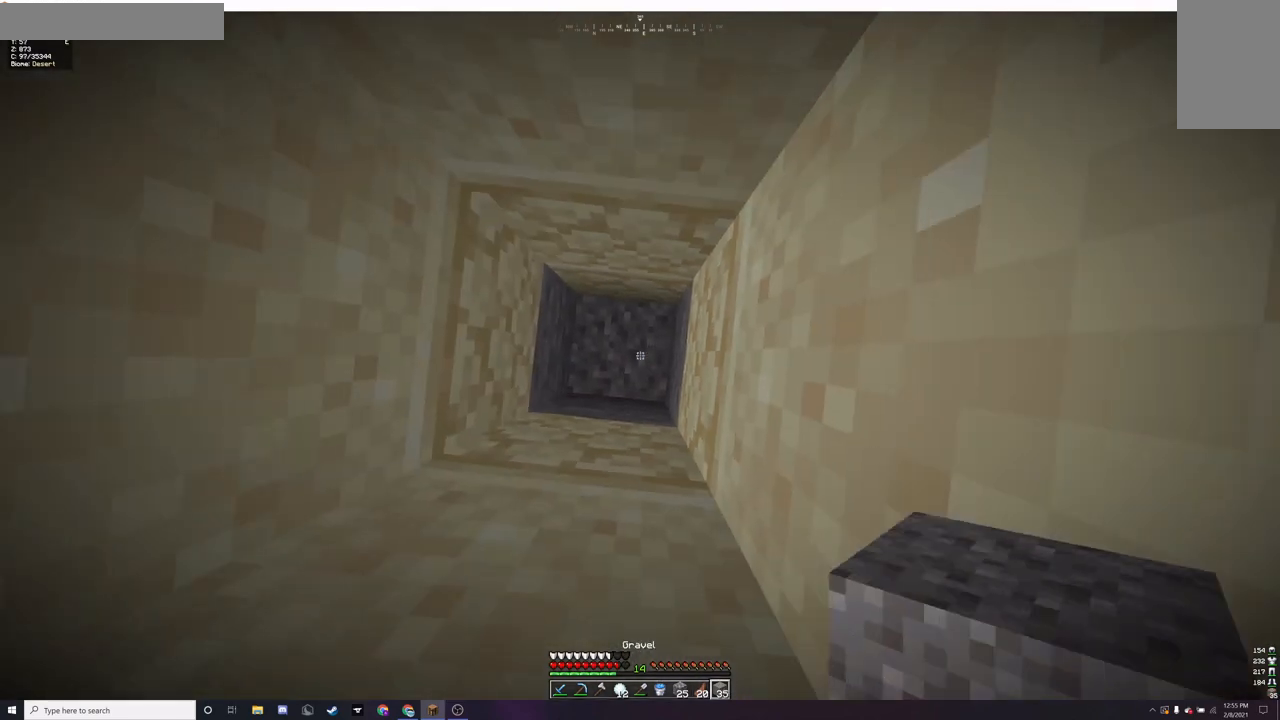
{"keys": [], "mouse": ["right"], "events": [[167, "mouse_right", "down"], [267, "mouse_right", "up"], [500, "mouse_right", "down"]]}
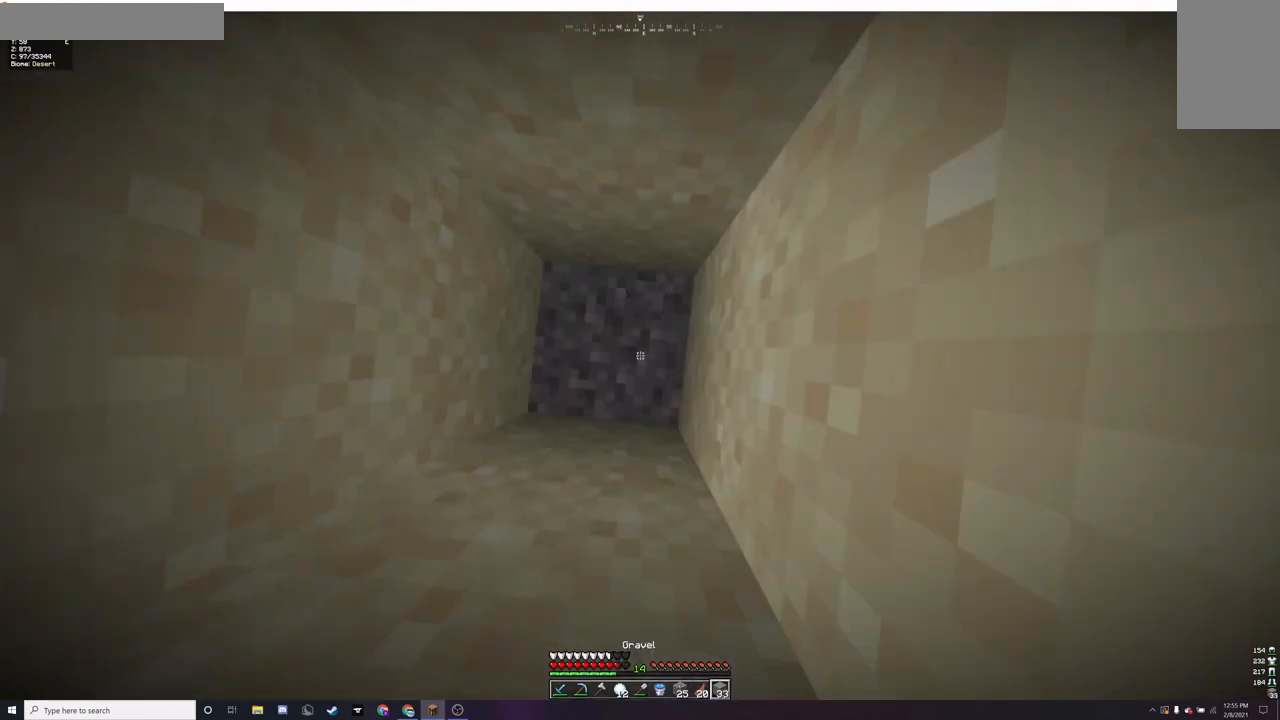
{"keys": [], "mouse": ["right"], "events": [[233, "mouse_right", "up"], [500, "mouse_right", "down"]]}
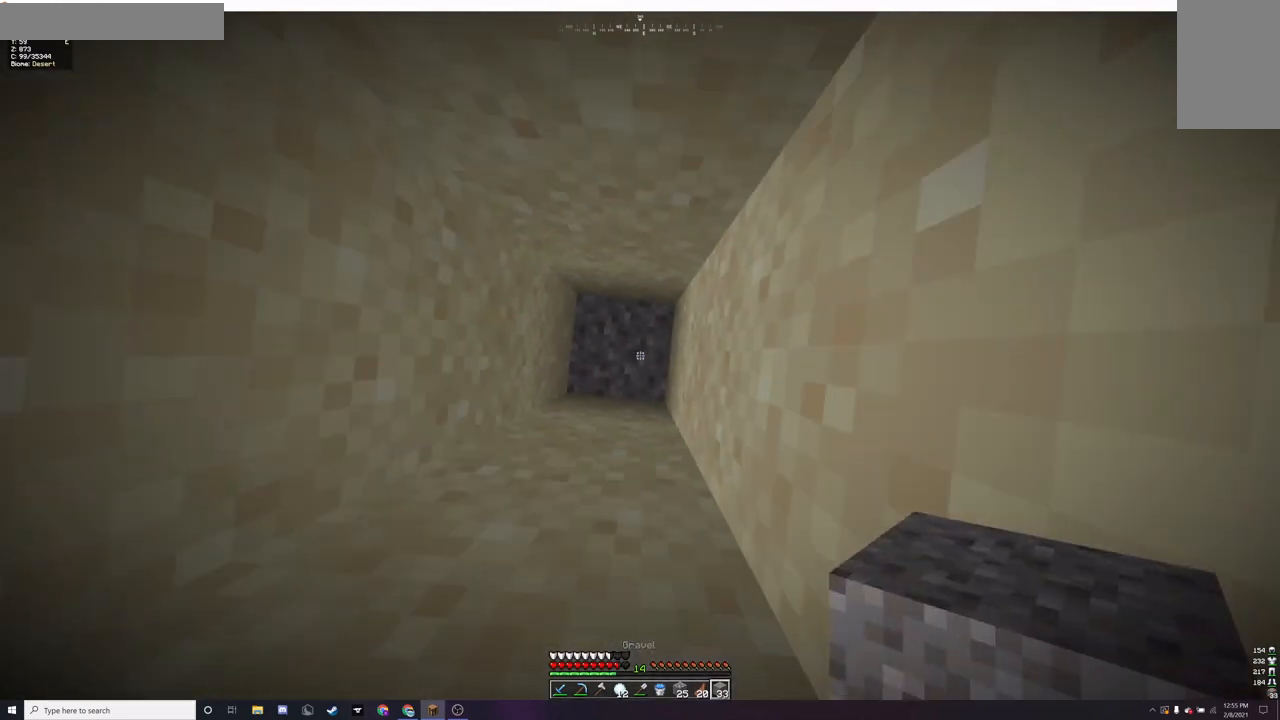
{"keys": [], "mouse": ["right"], "events": [[133, "mouse_right", "up"], [467, "mouse_right", "down"]]}
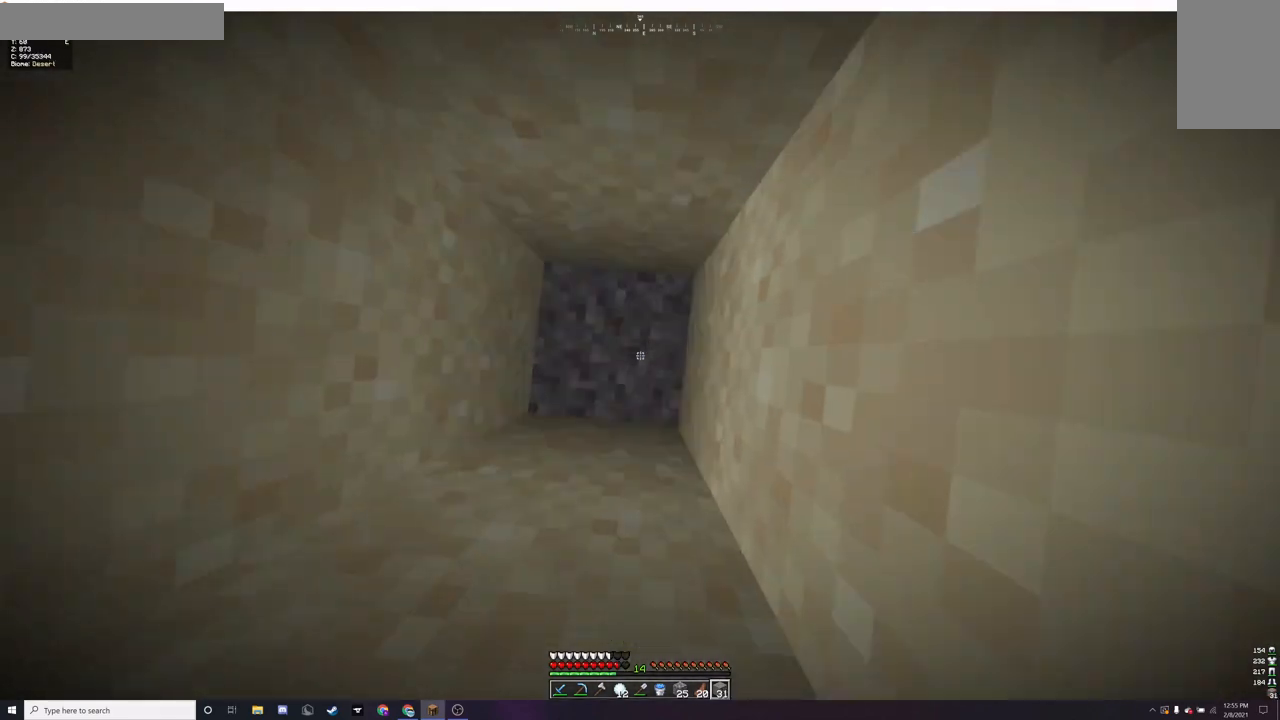
{"keys": [], "mouse": ["right"], "events": [[100, "mouse_right", "up"], [400, "mouse_right", "down"]]}
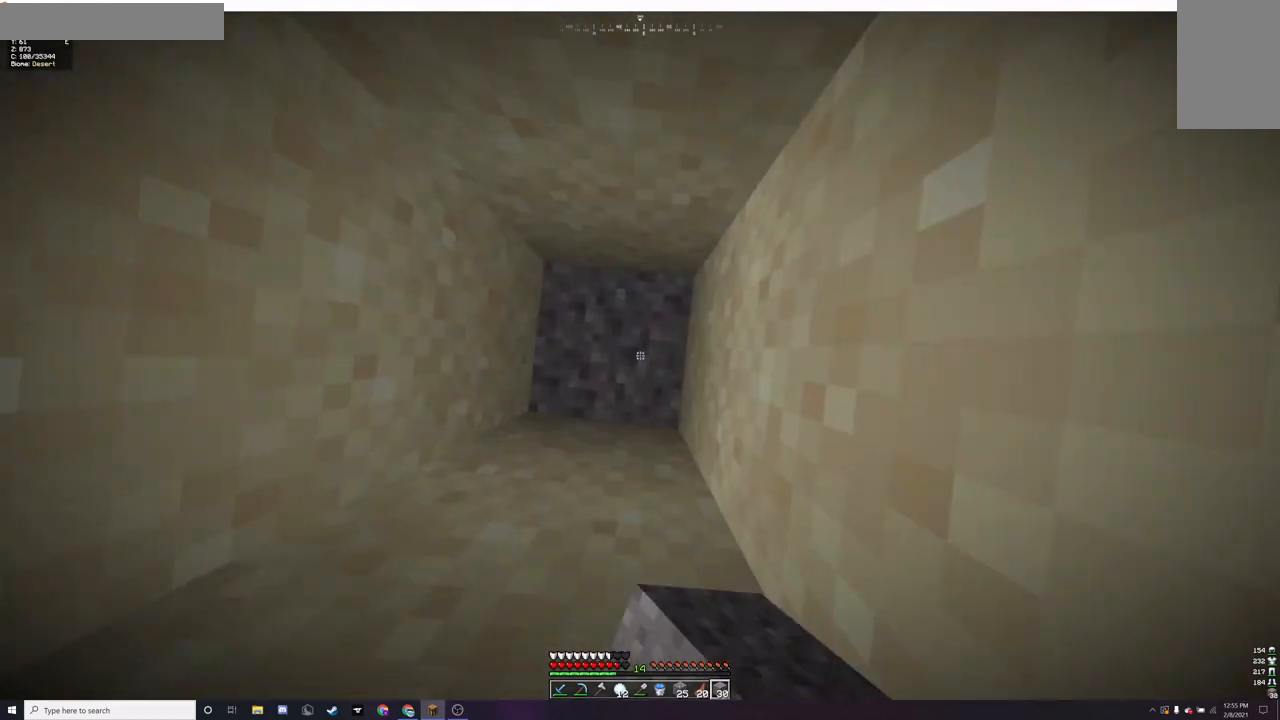
{"keys": [], "mouse": [], "events": [[33, "mouse_right", "up"], [433, "mouse_right", "down"], [467, "mouse_right", "up"]]}
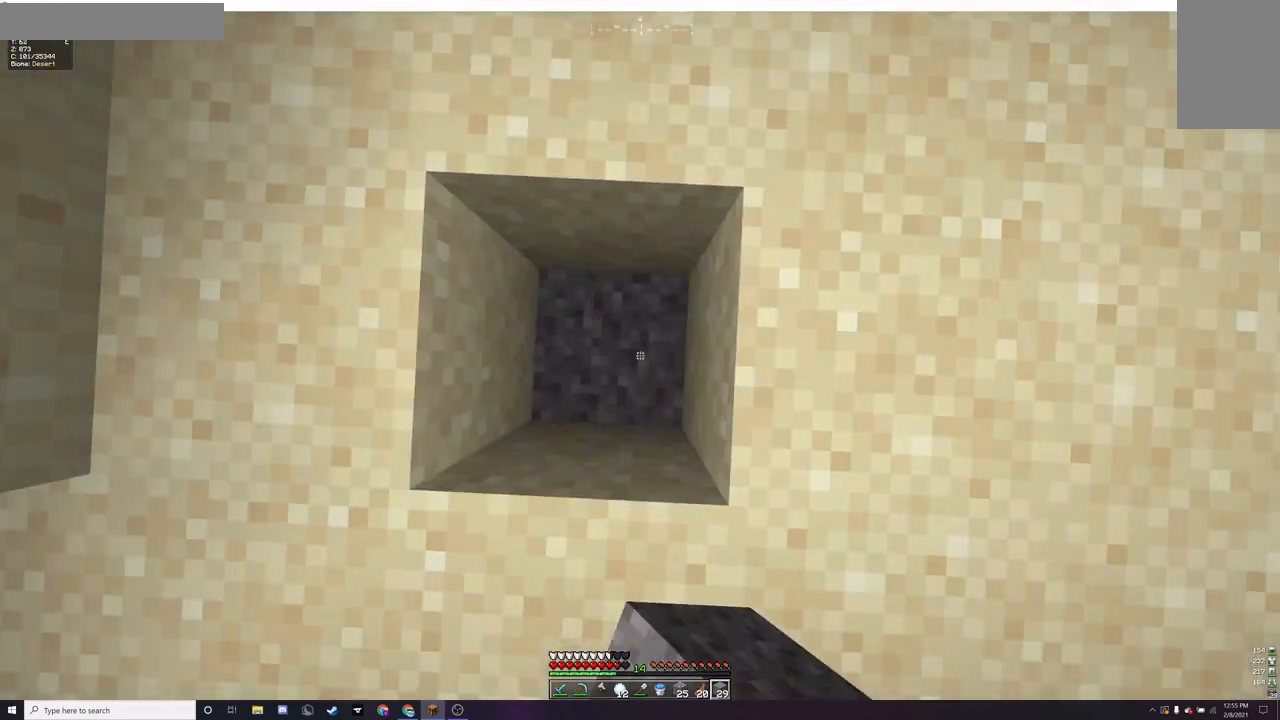
{"keys": [], "mouse": [], "events": [[333, "mouse_right", "down"], [433, "mouse_right", "up"]]}
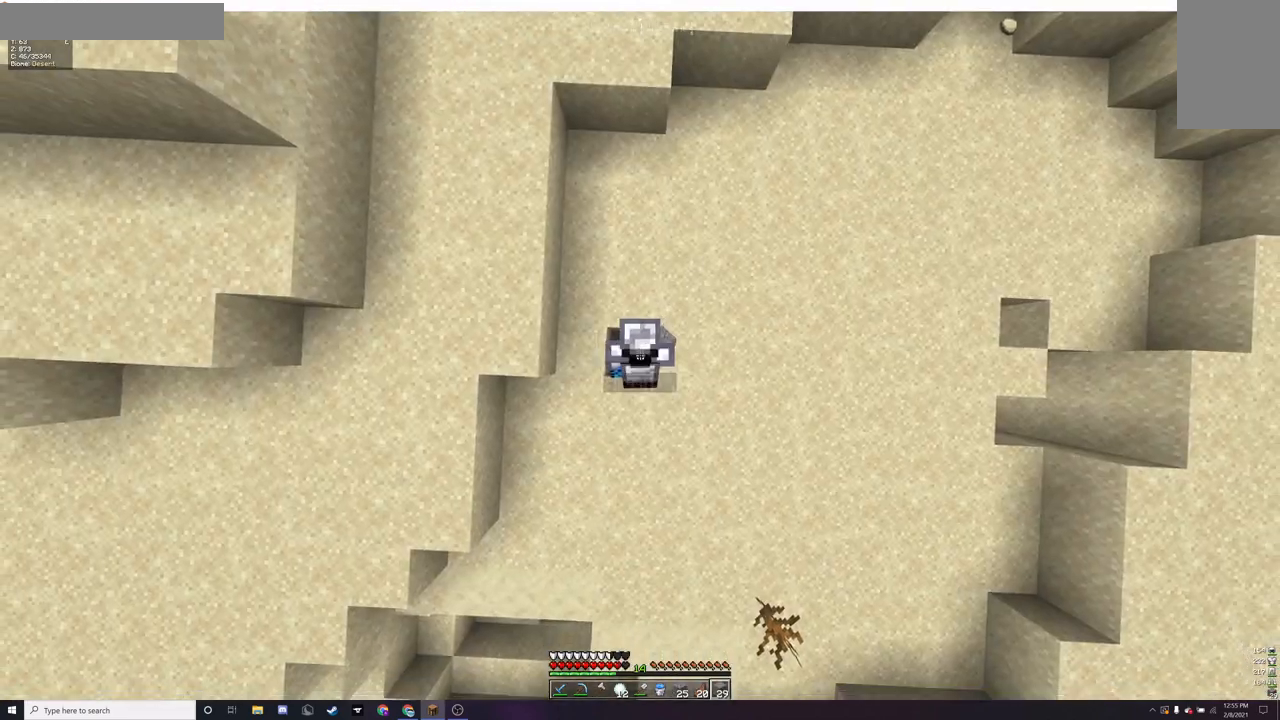
{"keys": [], "mouse": [], "events": []}
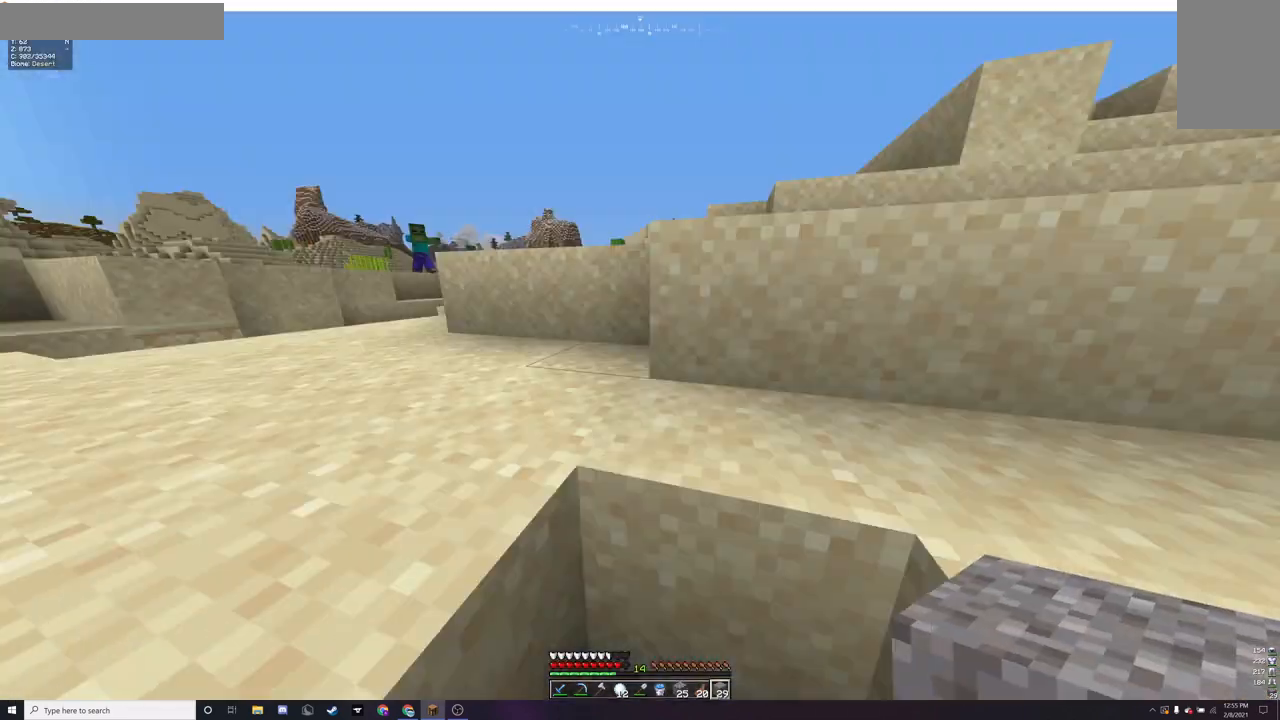
{"keys": ["w"], "mouse": [], "events": [[367, "mouse_right", "down"], [433, "w", "down"], [500, "mouse_right", "up"]]}
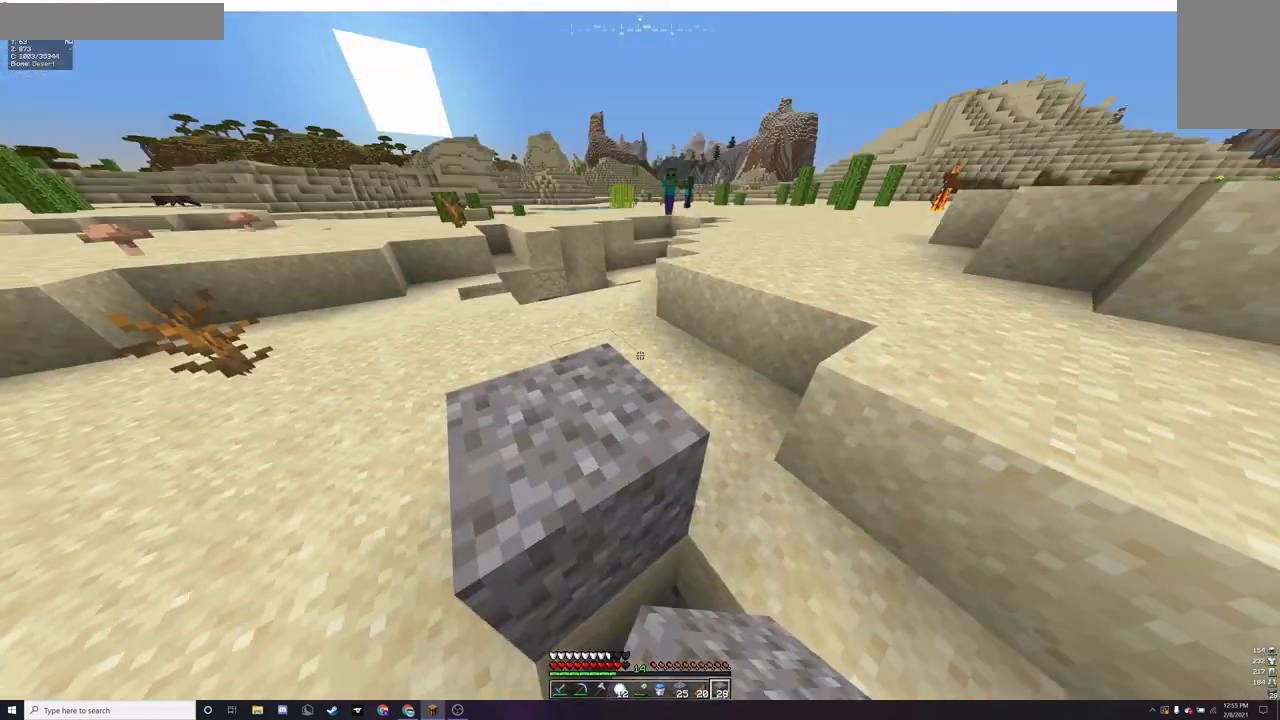
{"keys": ["w"], "mouse": [], "events": []}
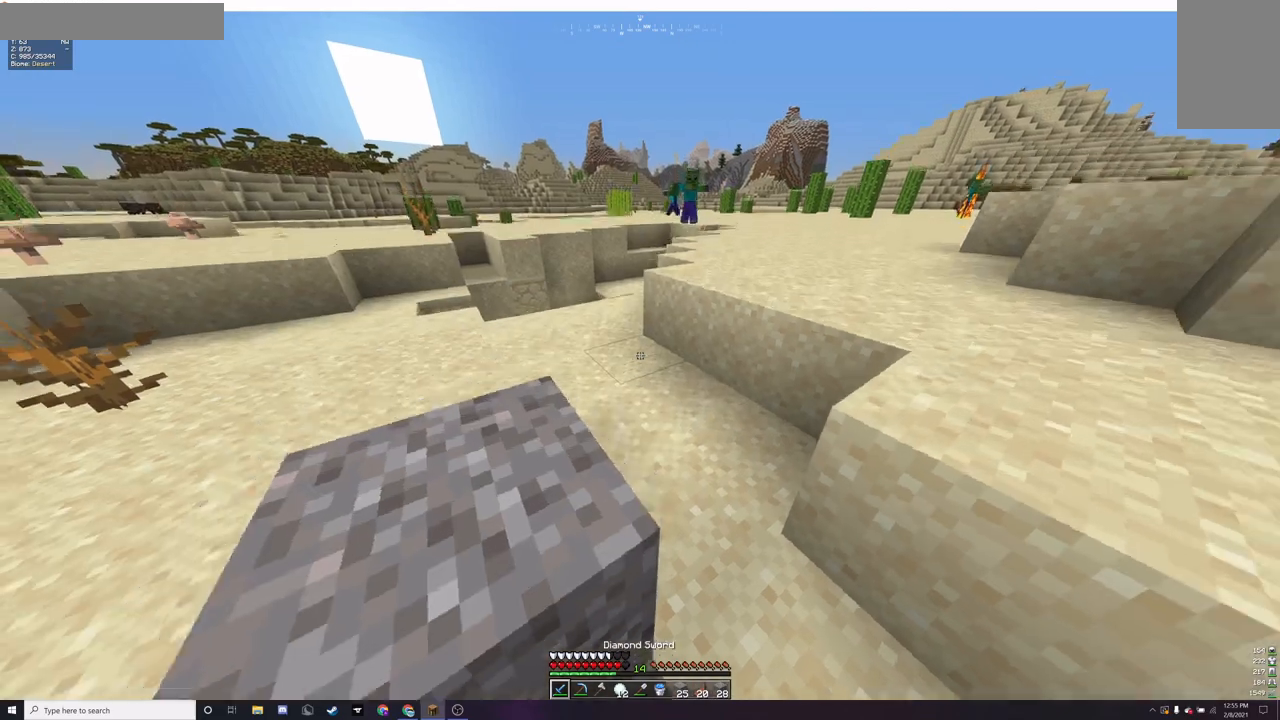
{"keys": ["d", "w"], "mouse": [], "events": [[433, "d", "down"]]}
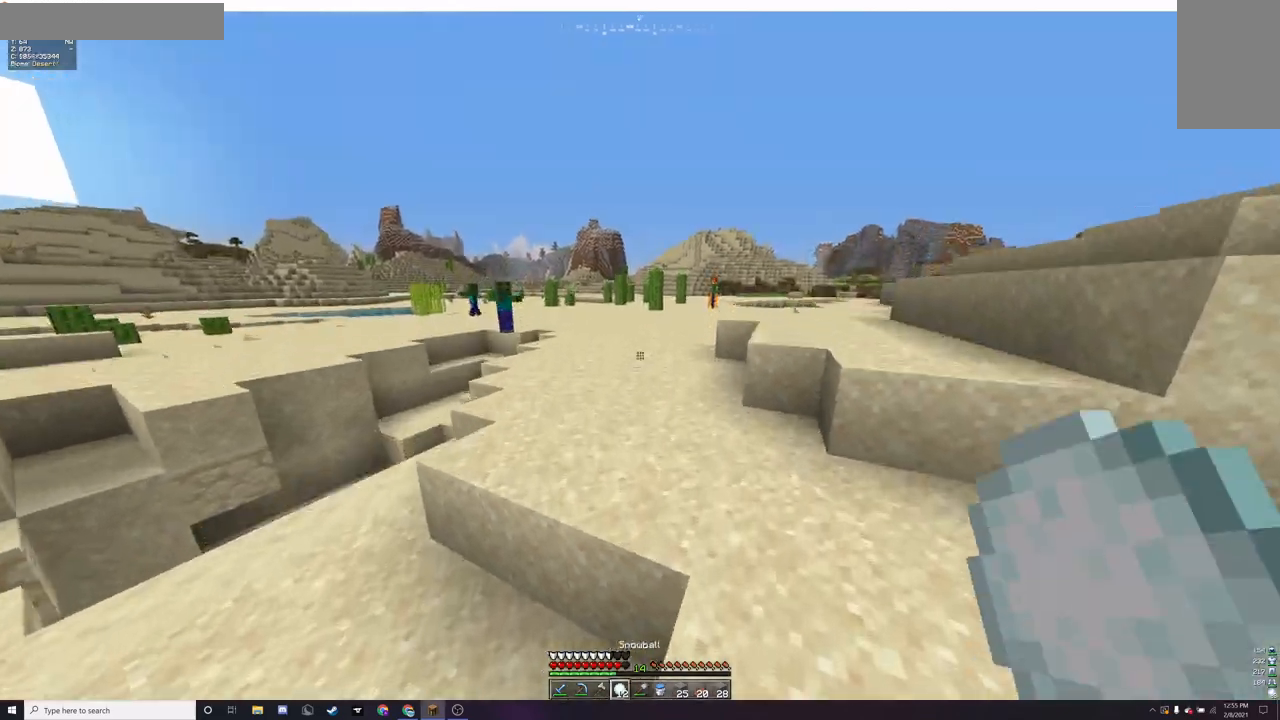
{"keys": ["d", "w"], "mouse": [], "events": []}
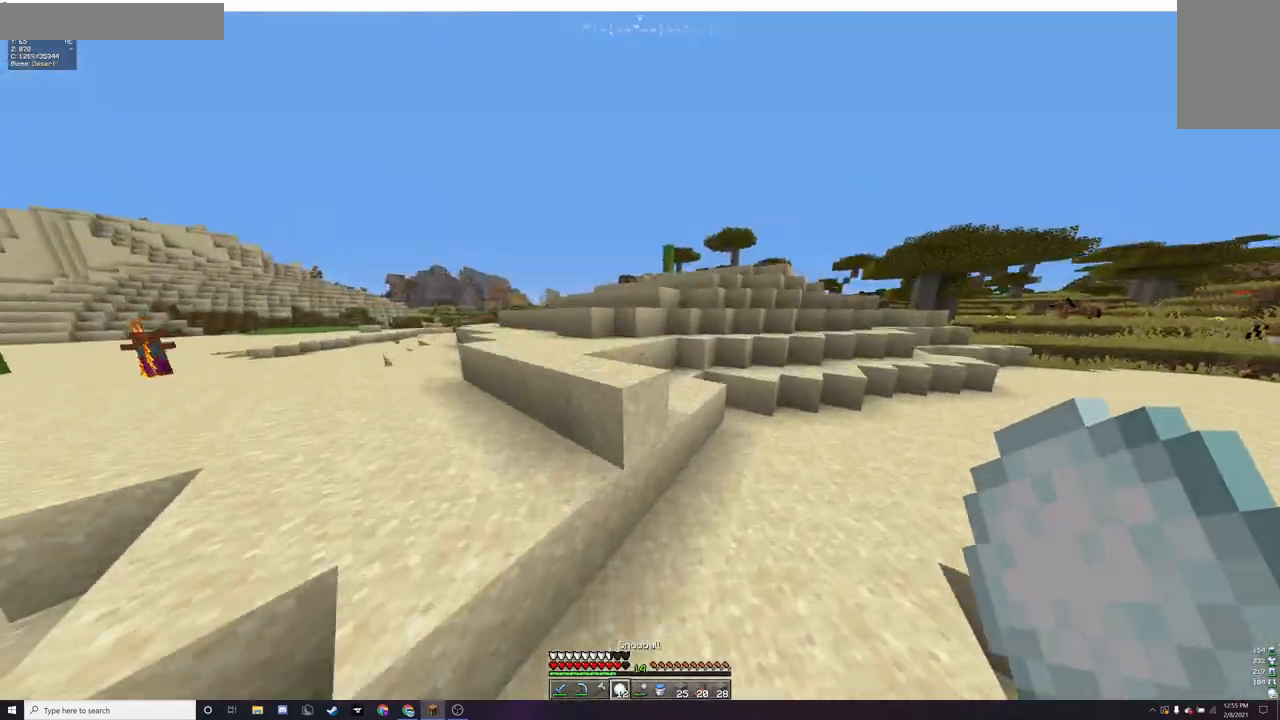
{"keys": ["w"], "mouse": [], "events": [[367, "d", "up"]]}
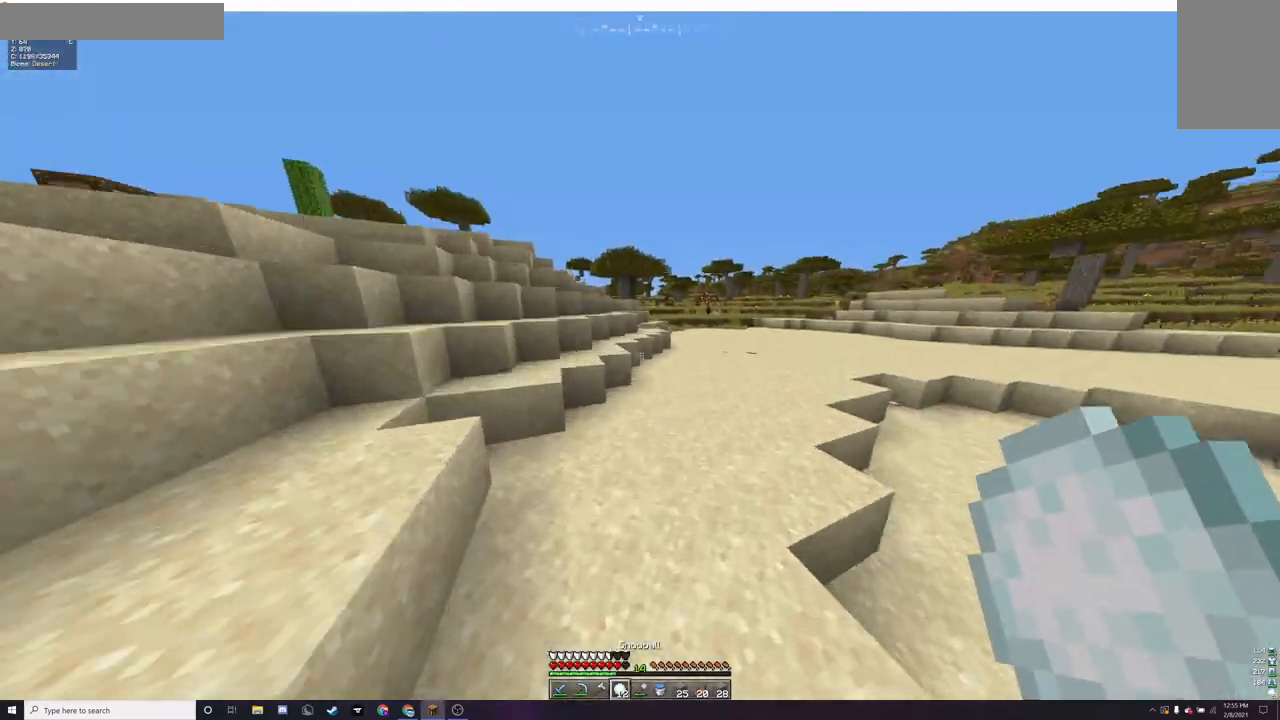
{"keys": ["d", "w"], "mouse": [], "events": [[33, "d", "down"]]}
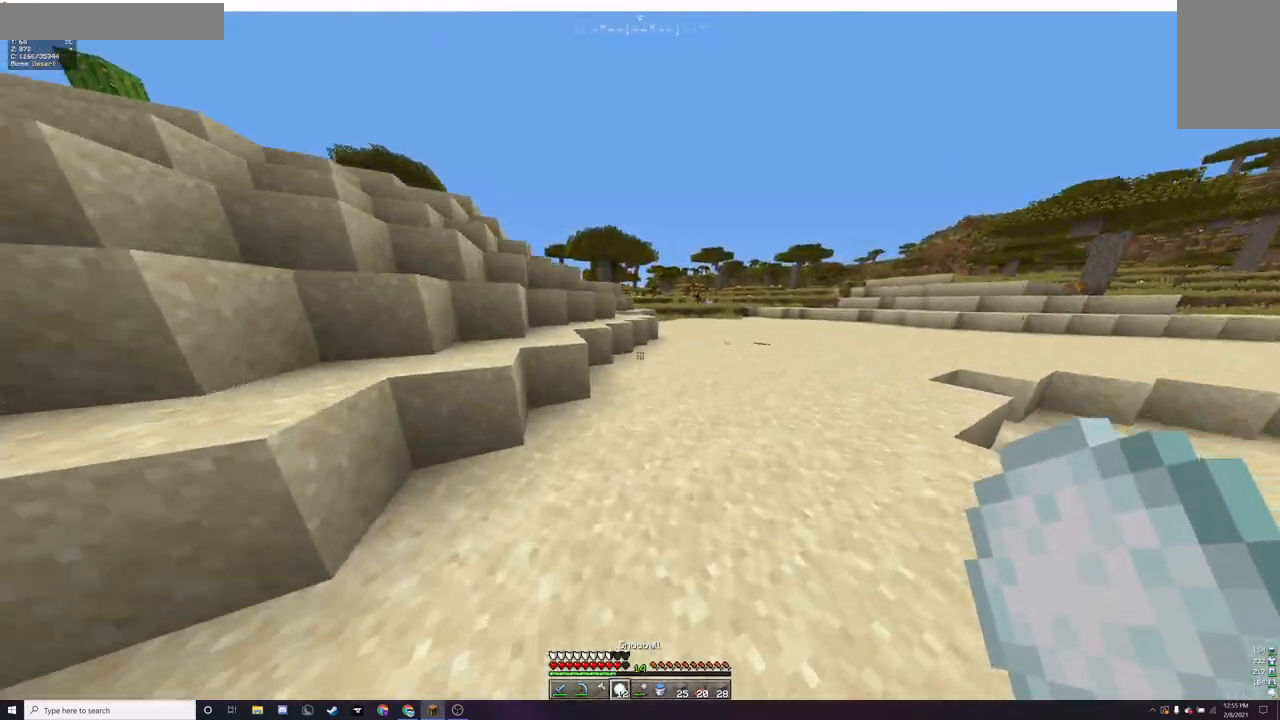
{"keys": ["w"], "mouse": [], "events": [[400, "d", "up"]]}
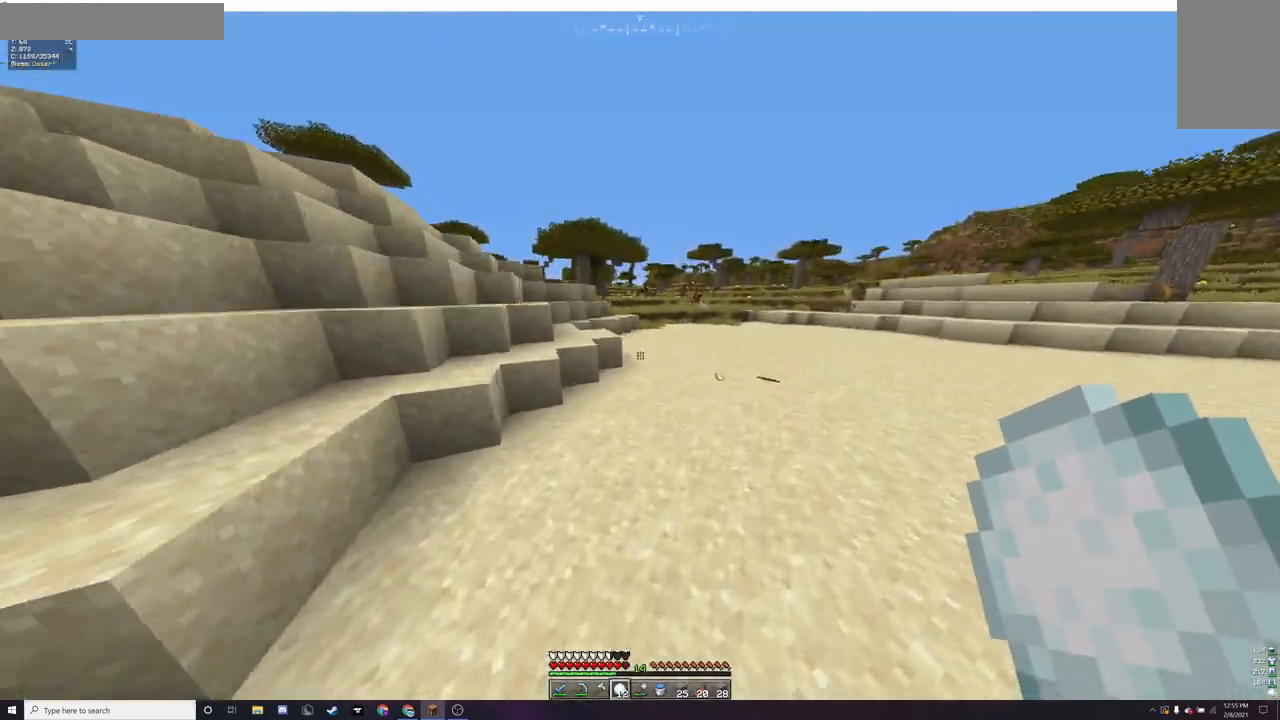
{"keys": ["w"], "mouse": [], "events": [[33, "a", "down"], [500, "a", "up"]]}
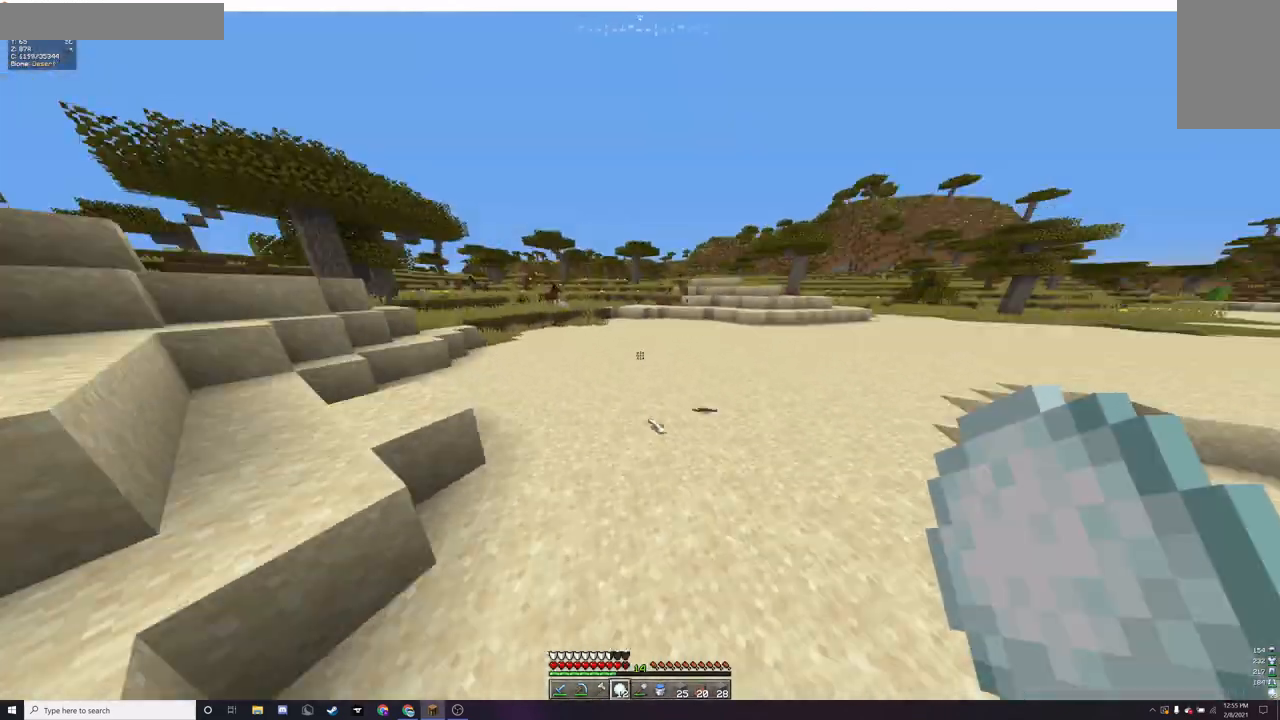
{"keys": ["a", "w"], "mouse": [], "events": [[100, "d", "down"], [333, "d", "up"], [400, "a", "down"]]}
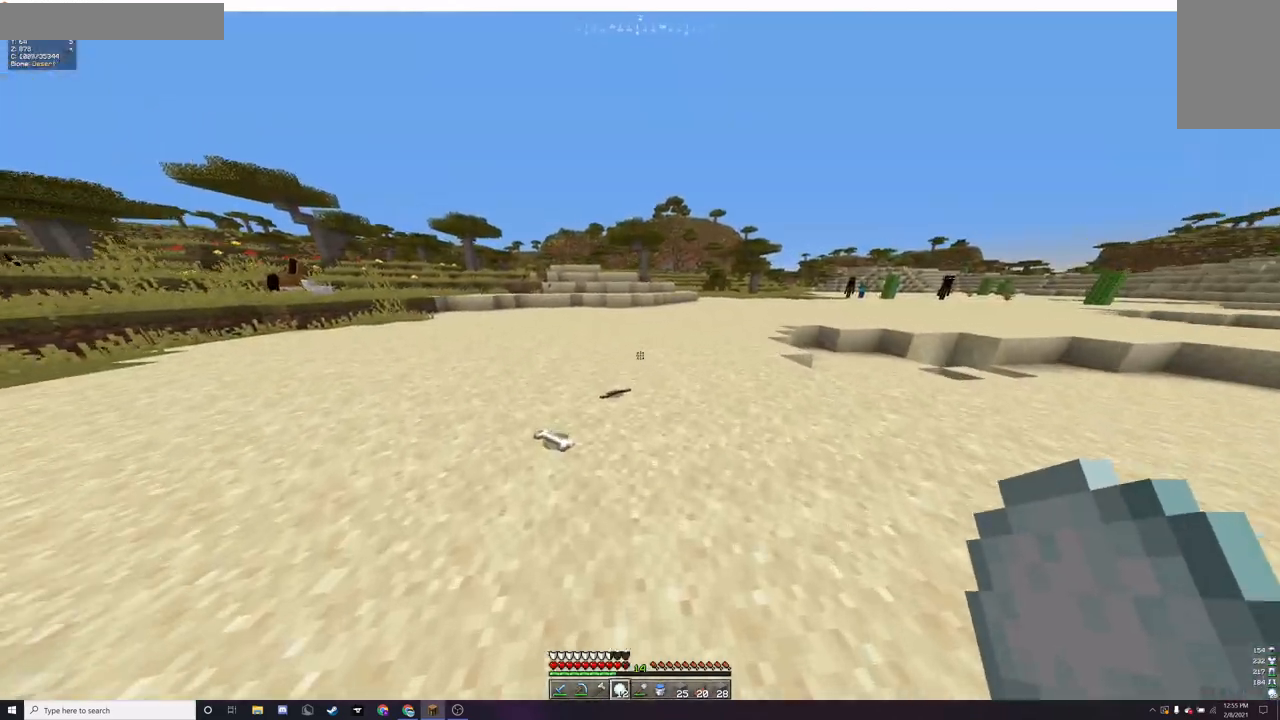
{"keys": [], "mouse": []}
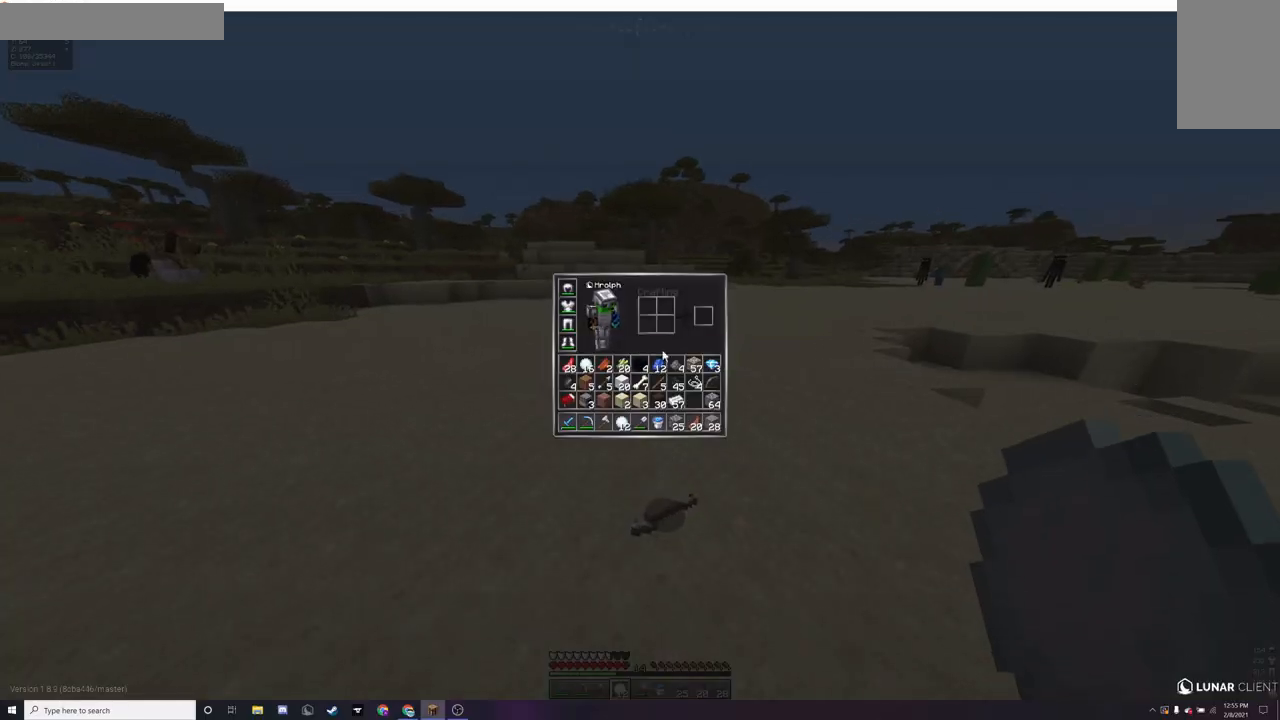
{"keys": [], "mouse": [], "events": []}
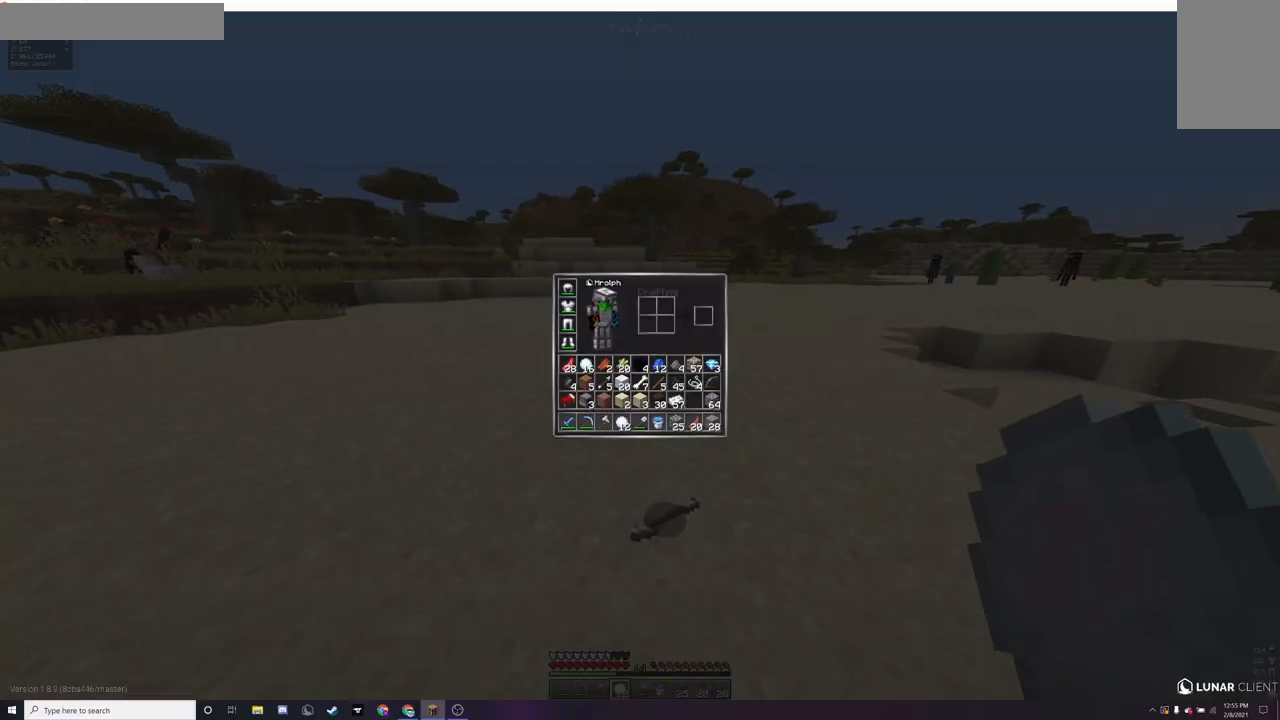
{"keys": ["w"], "mouse": [], "events": [[167, "w", "down"], [300, "a", "down"], [500, "a", "up"]]}